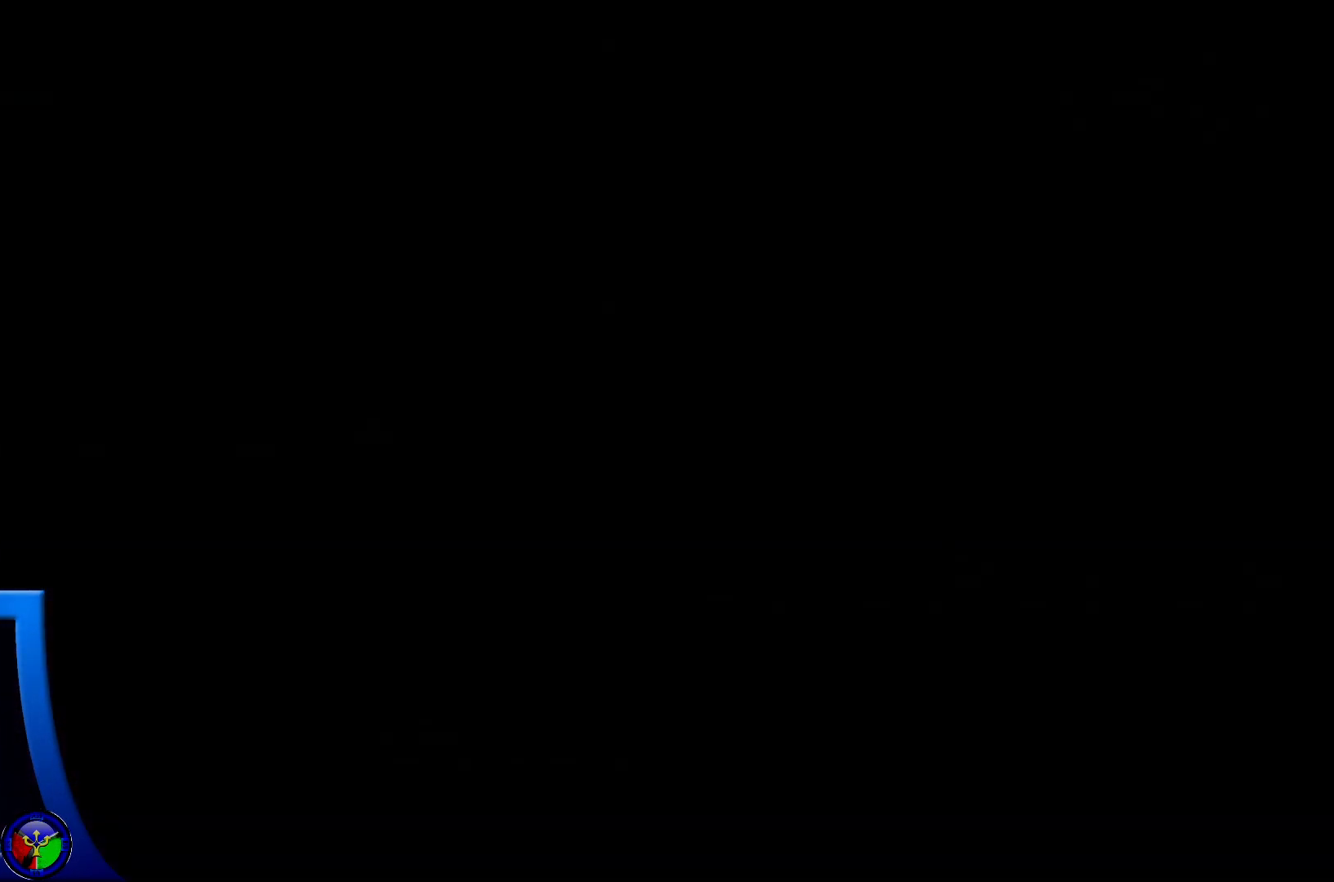
Gameplay with a controller (Xbox layout); each line is a JSON object with the inputs held at the frame after it. "events" lists button and stick changes between this image and that frame as [ms after this image, input, new state], when the widget could be followed in between.
{"buttons": [], "left_stick": "center", "right_stick": "center", "events": [[217, "left_stick", "center"]]}
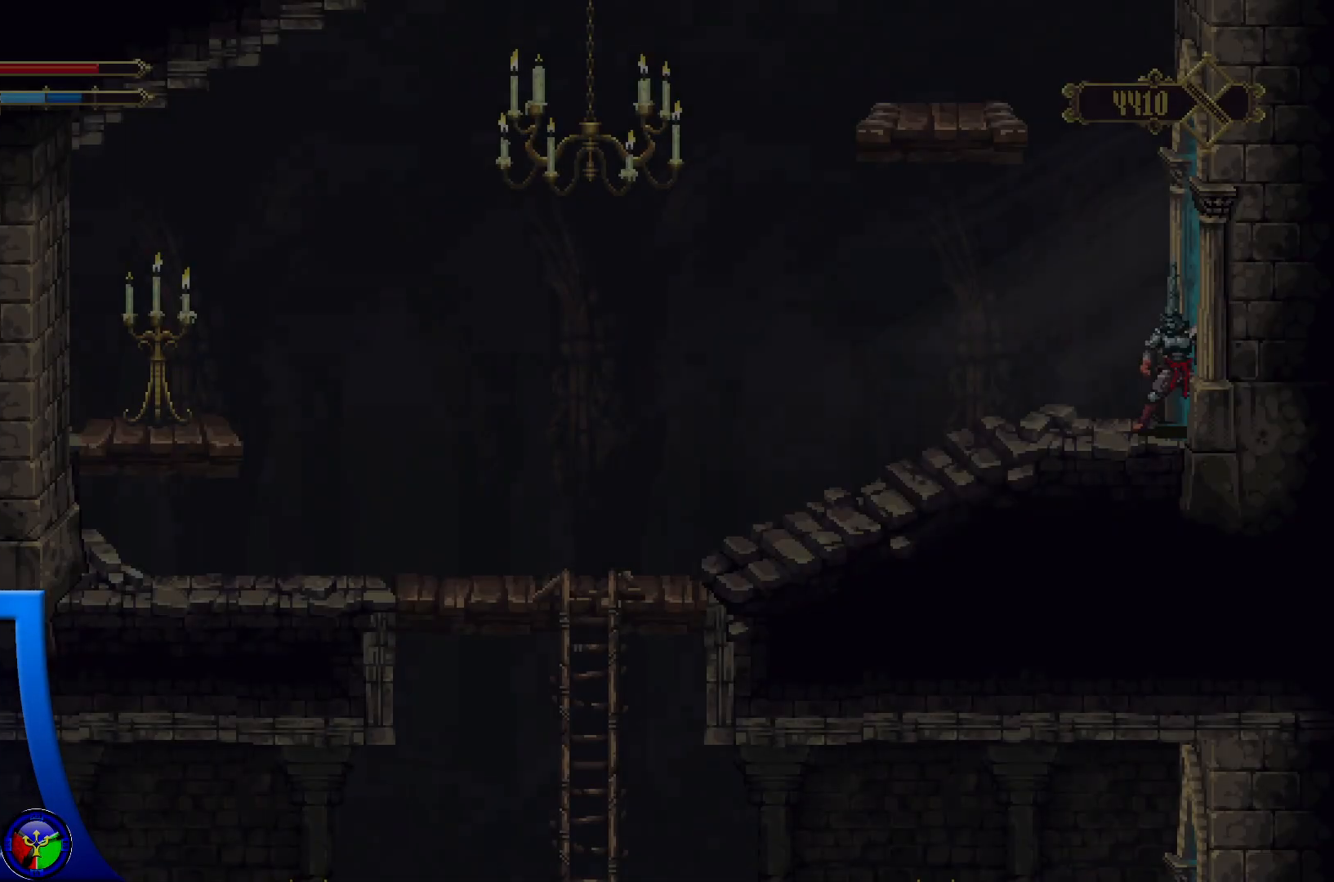
{"buttons": ["R2"], "left_stick": "left", "right_stick": "center", "events": [[33, "left_stick", "left"], [300, "R2", "down"]]}
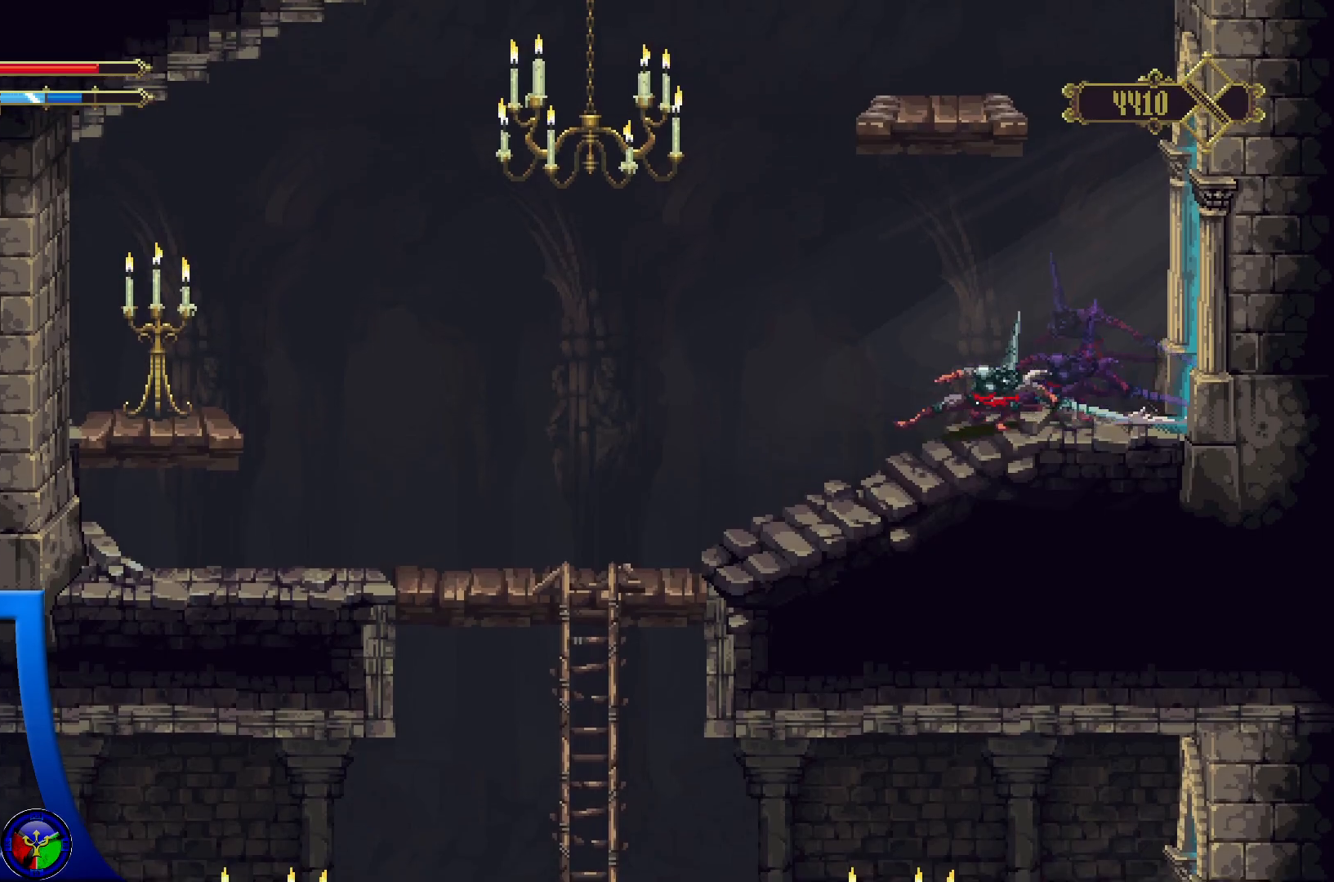
{"buttons": ["A"], "left_stick": "up-left", "right_stick": "center", "events": [[267, "R2", "up"], [333, "A", "down"], [400, "left_stick", "up-left"]]}
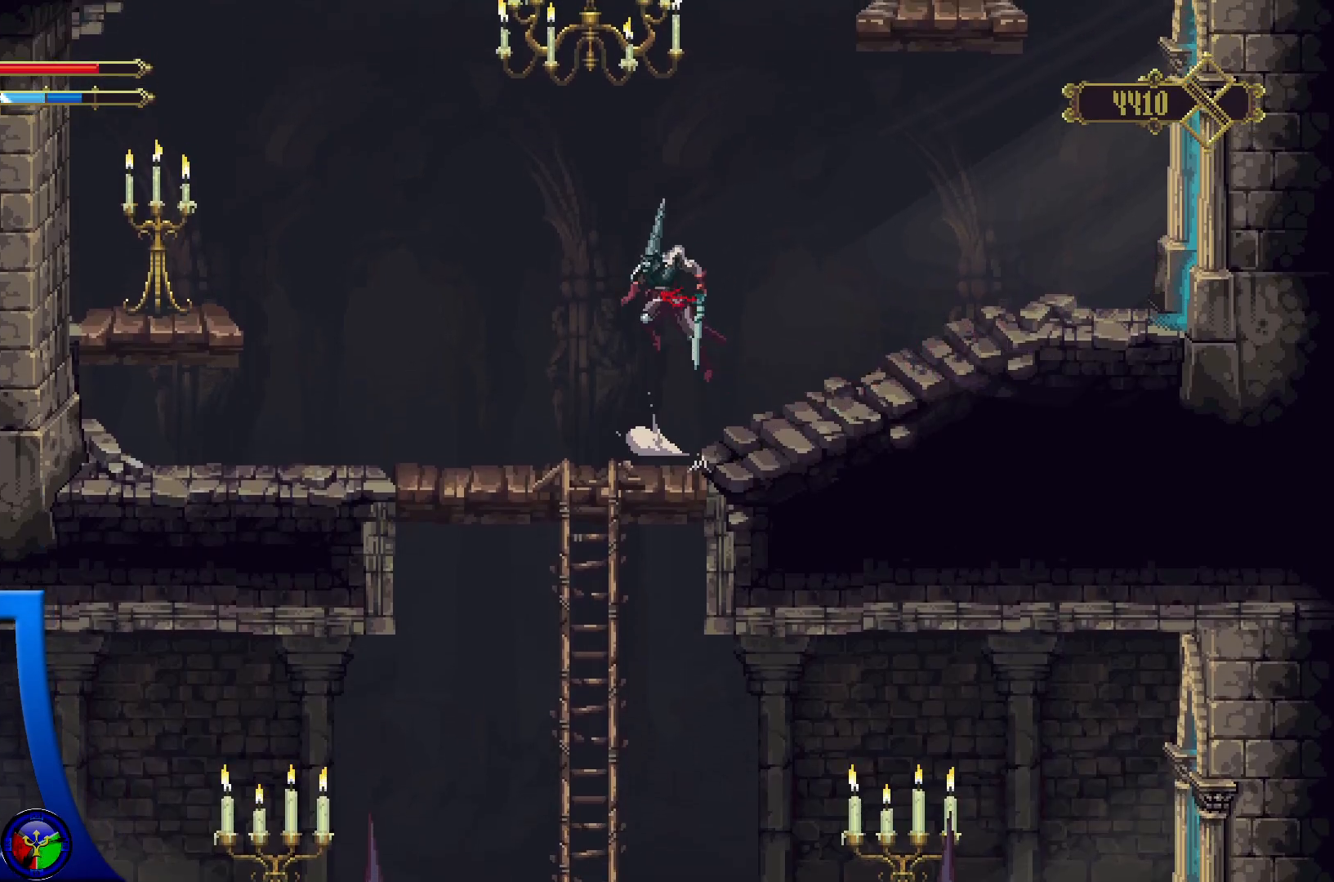
{"buttons": ["A", "X"], "left_stick": "up", "right_stick": "center", "events": [[133, "left_stick", "up"], [217, "X", "down"]]}
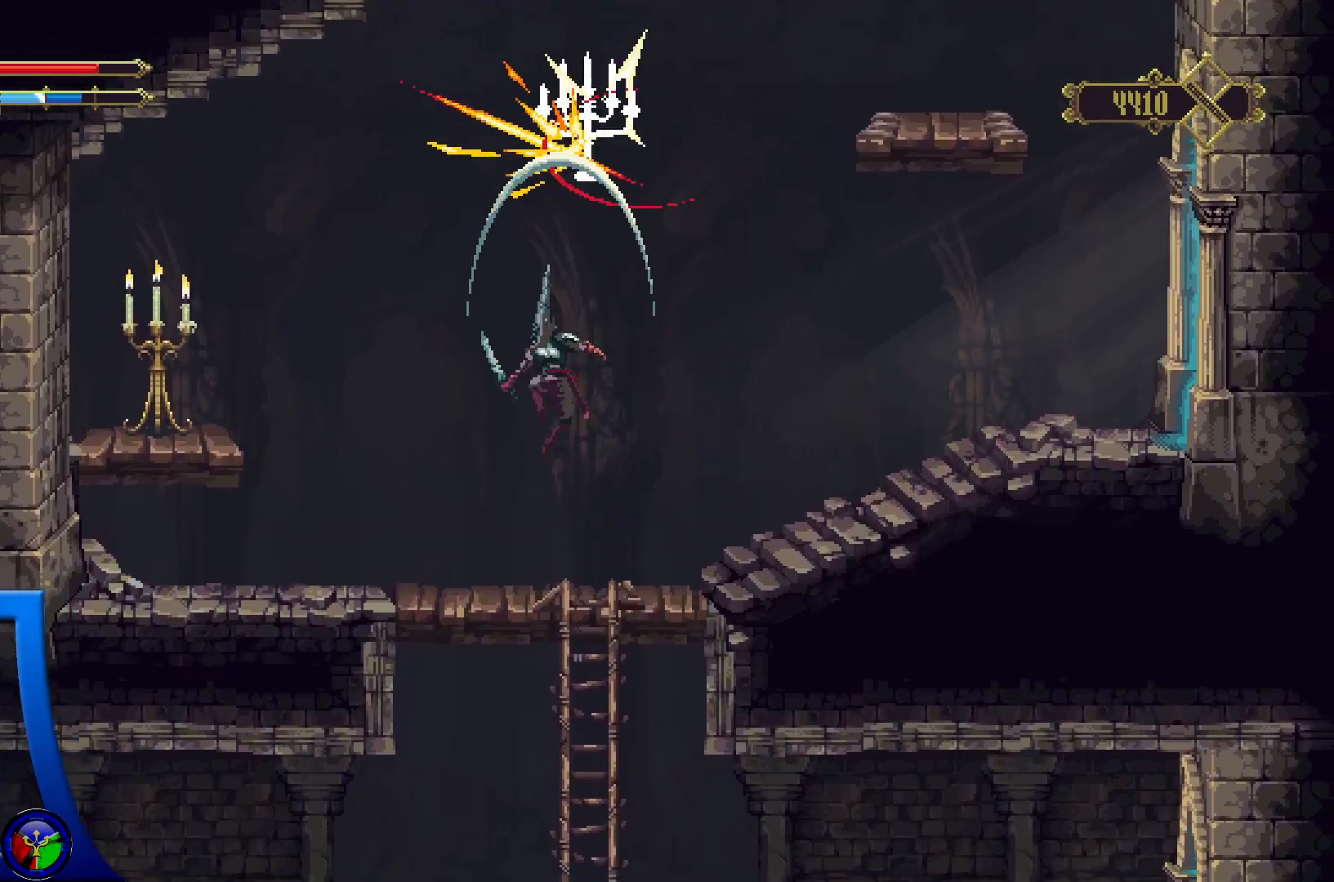
{"buttons": [], "left_stick": "up-left", "right_stick": "center", "events": [[17, "left_stick", "up-left"], [33, "A", "up"], [33, "X", "up"]]}
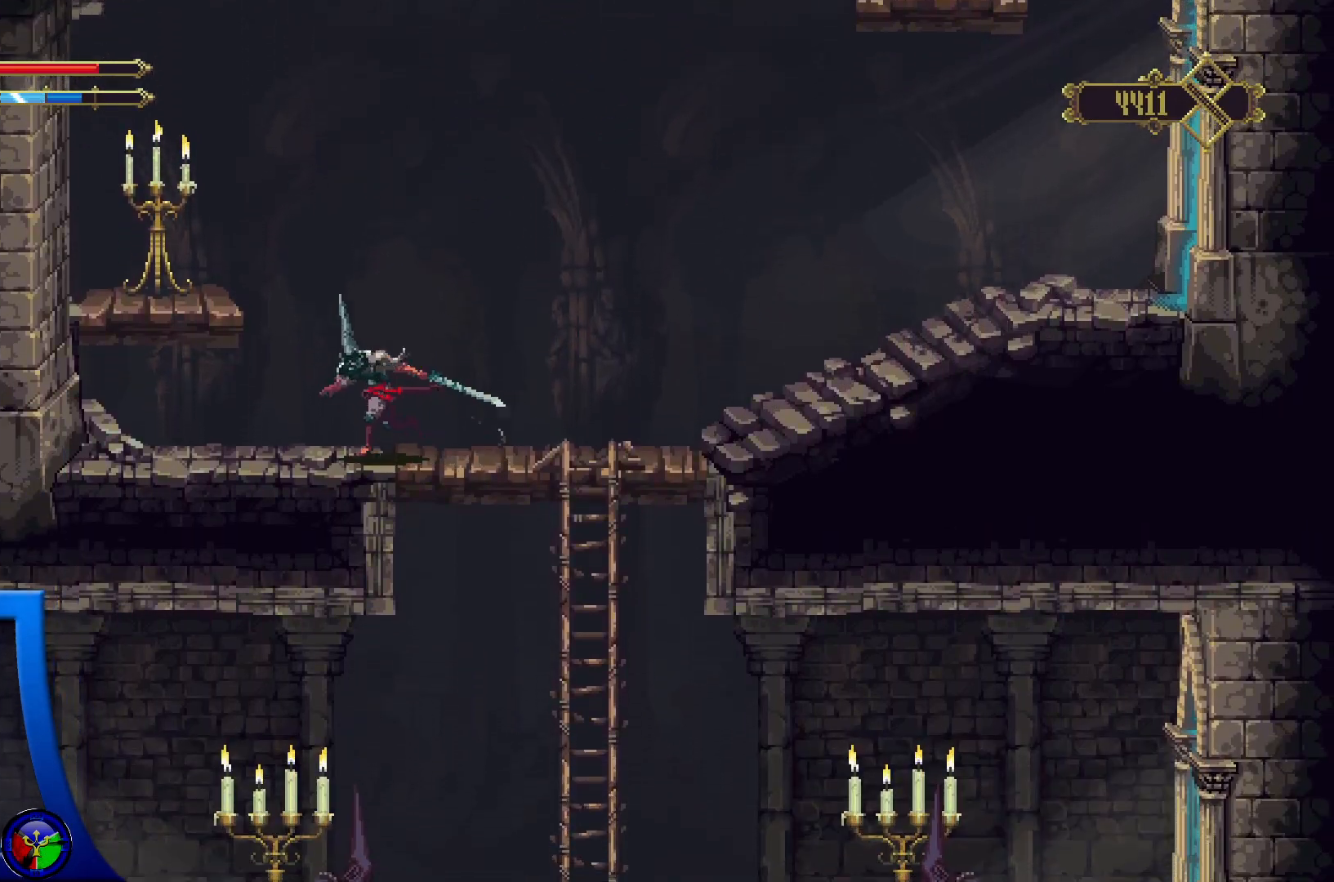
{"buttons": ["A", "X"], "left_stick": "left", "right_stick": "center", "events": [[17, "A", "down"], [133, "X", "down"], [300, "left_stick", "left"]]}
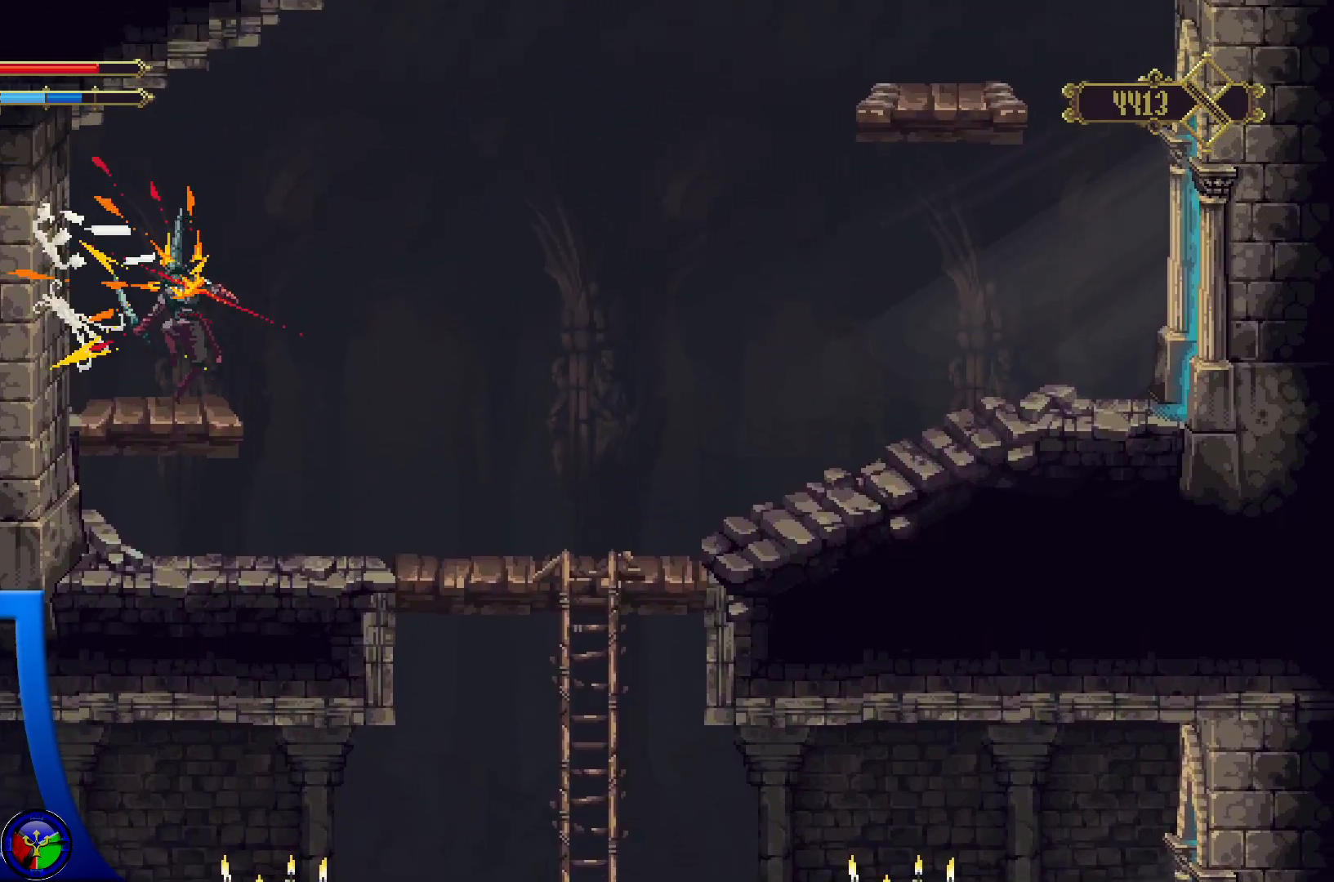
{"buttons": [], "left_stick": "right", "right_stick": "center", "events": [[50, "X", "up"], [50, "left_stick", "center"], [67, "A", "up"], [283, "left_stick", "right"]]}
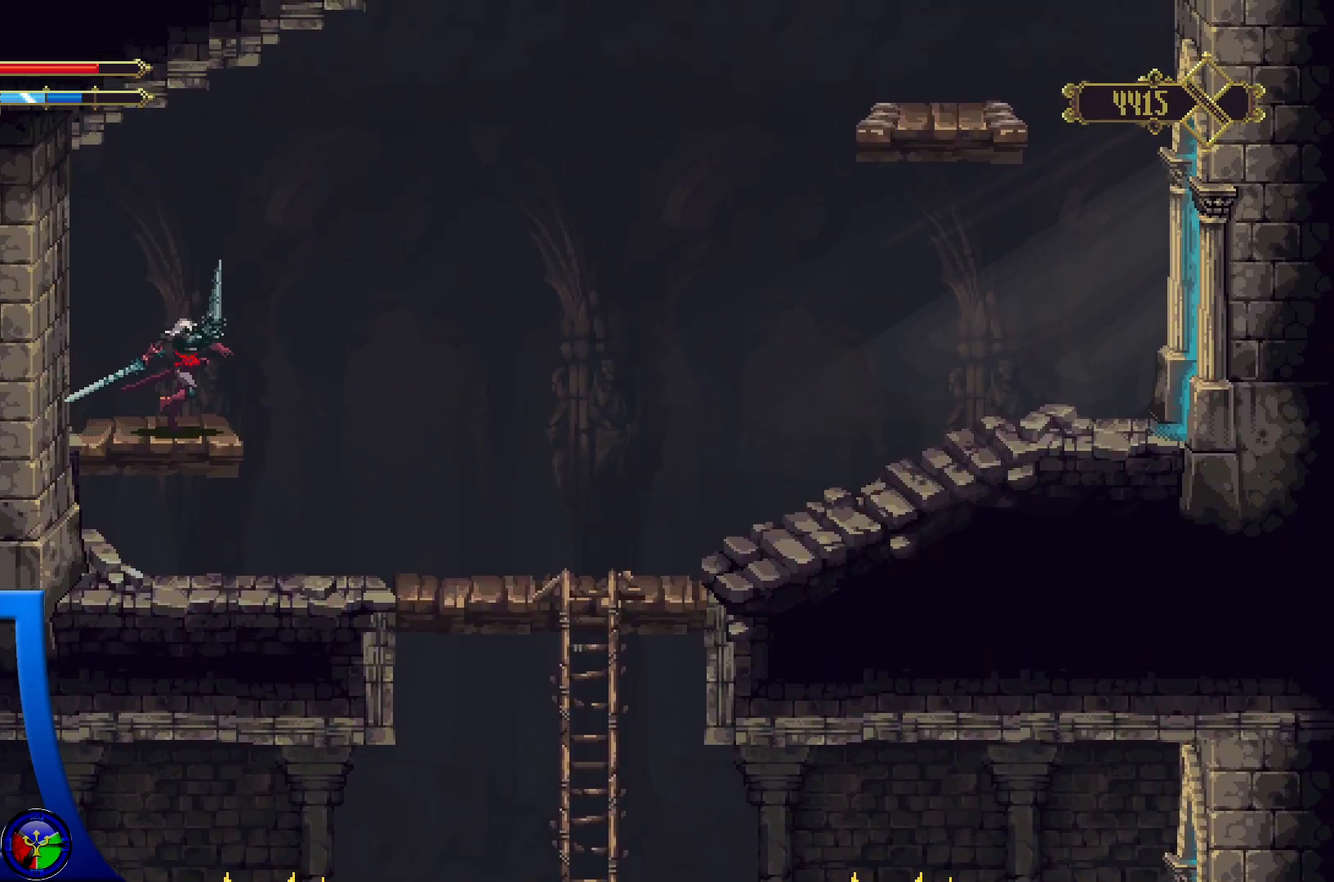
{"buttons": ["A"], "left_stick": "right", "right_stick": "center", "events": [[50, "A", "down"]]}
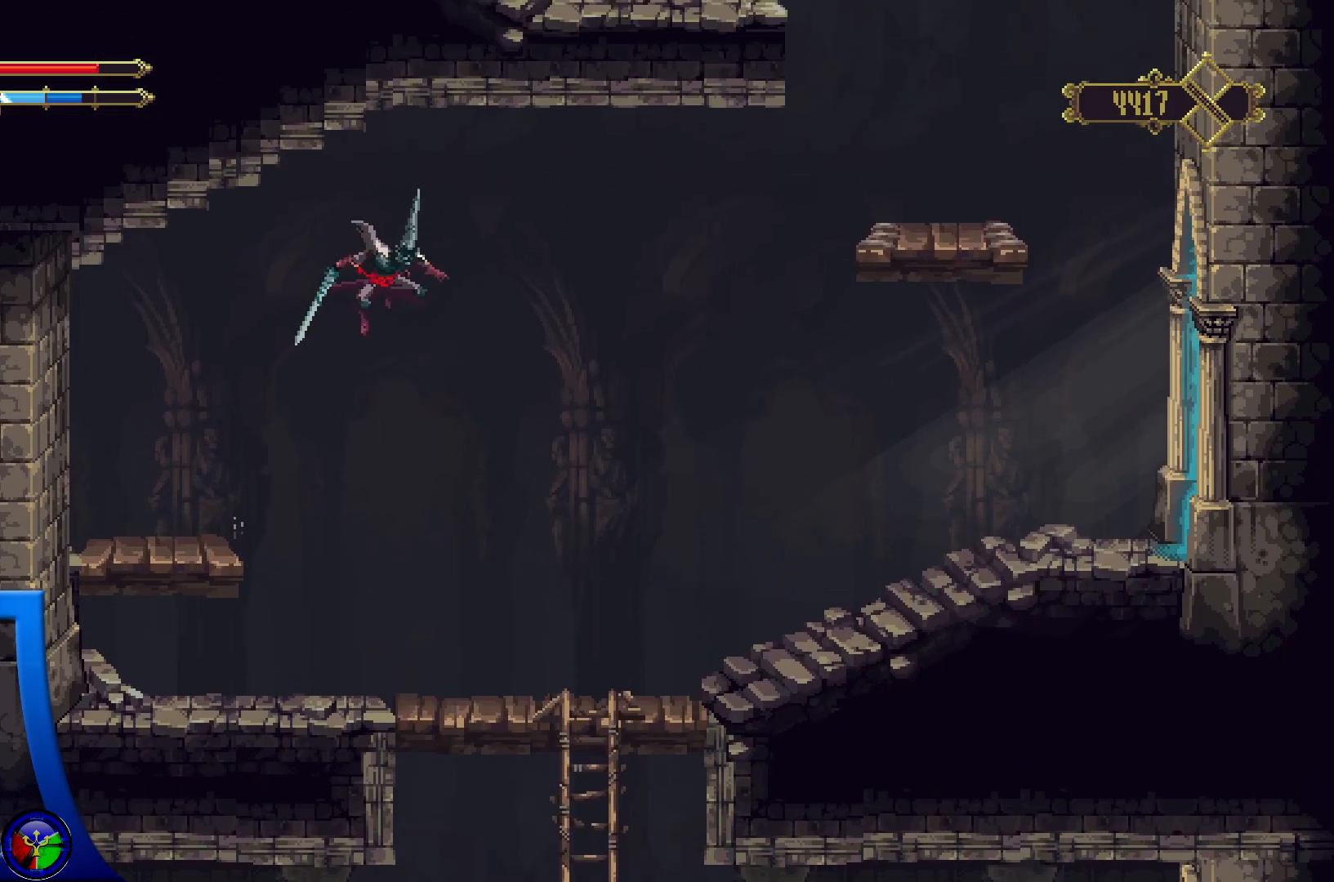
{"buttons": [], "left_stick": "up-right", "right_stick": "center", "events": [[250, "A", "up"], [350, "left_stick", "up-right"]]}
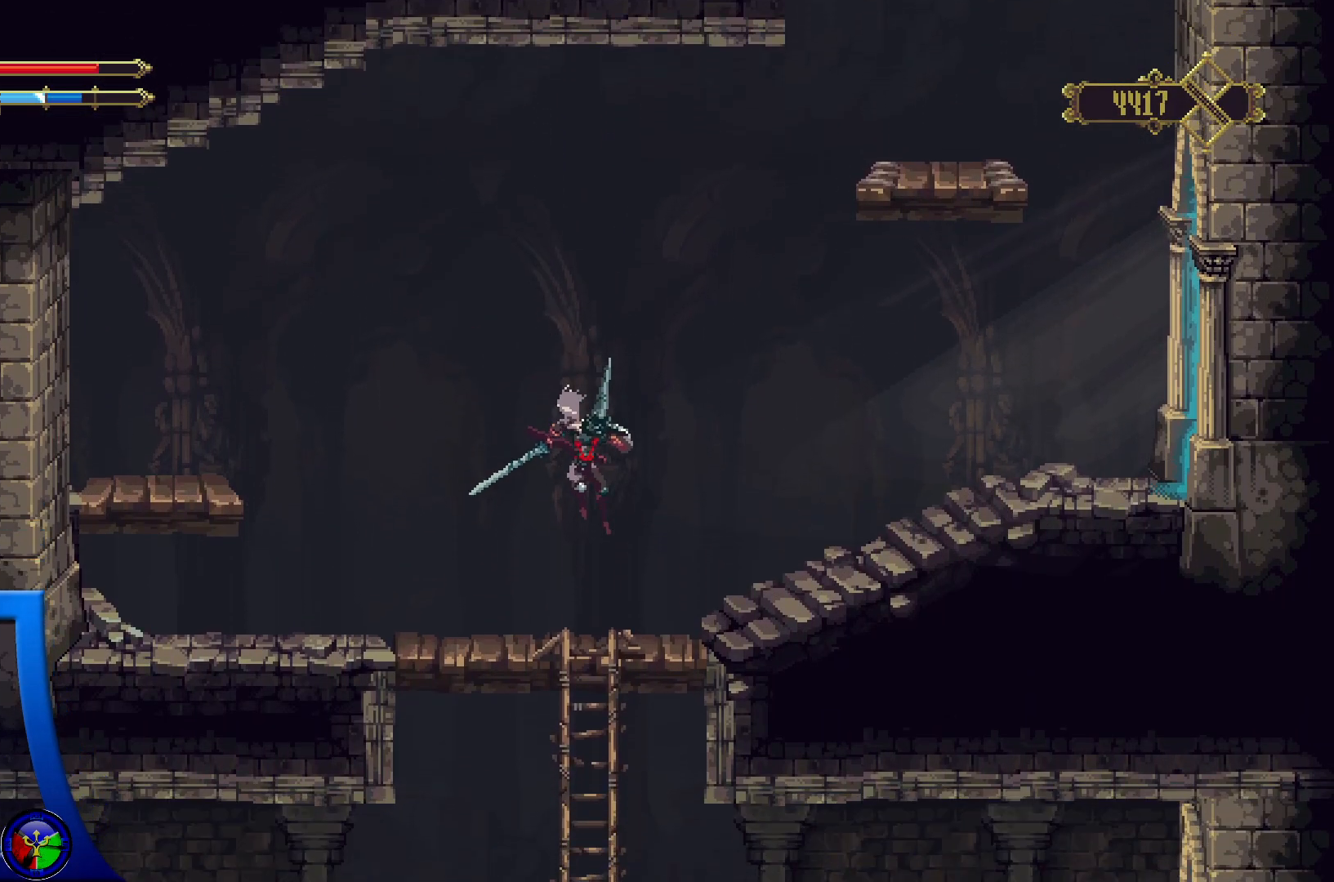
{"buttons": [], "left_stick": "up-right", "right_stick": "center", "events": []}
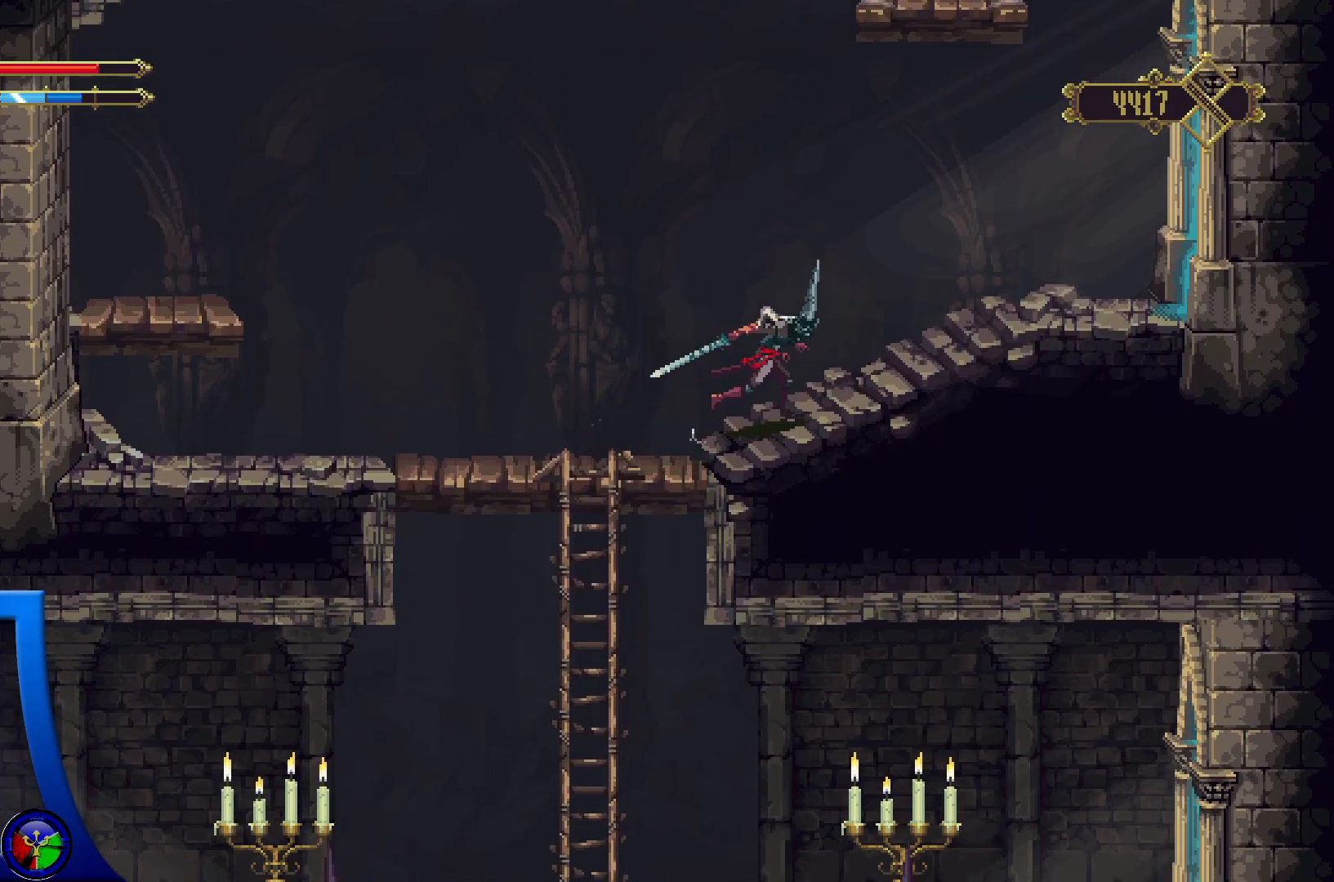
{"buttons": [], "left_stick": "up-right", "right_stick": "center", "events": []}
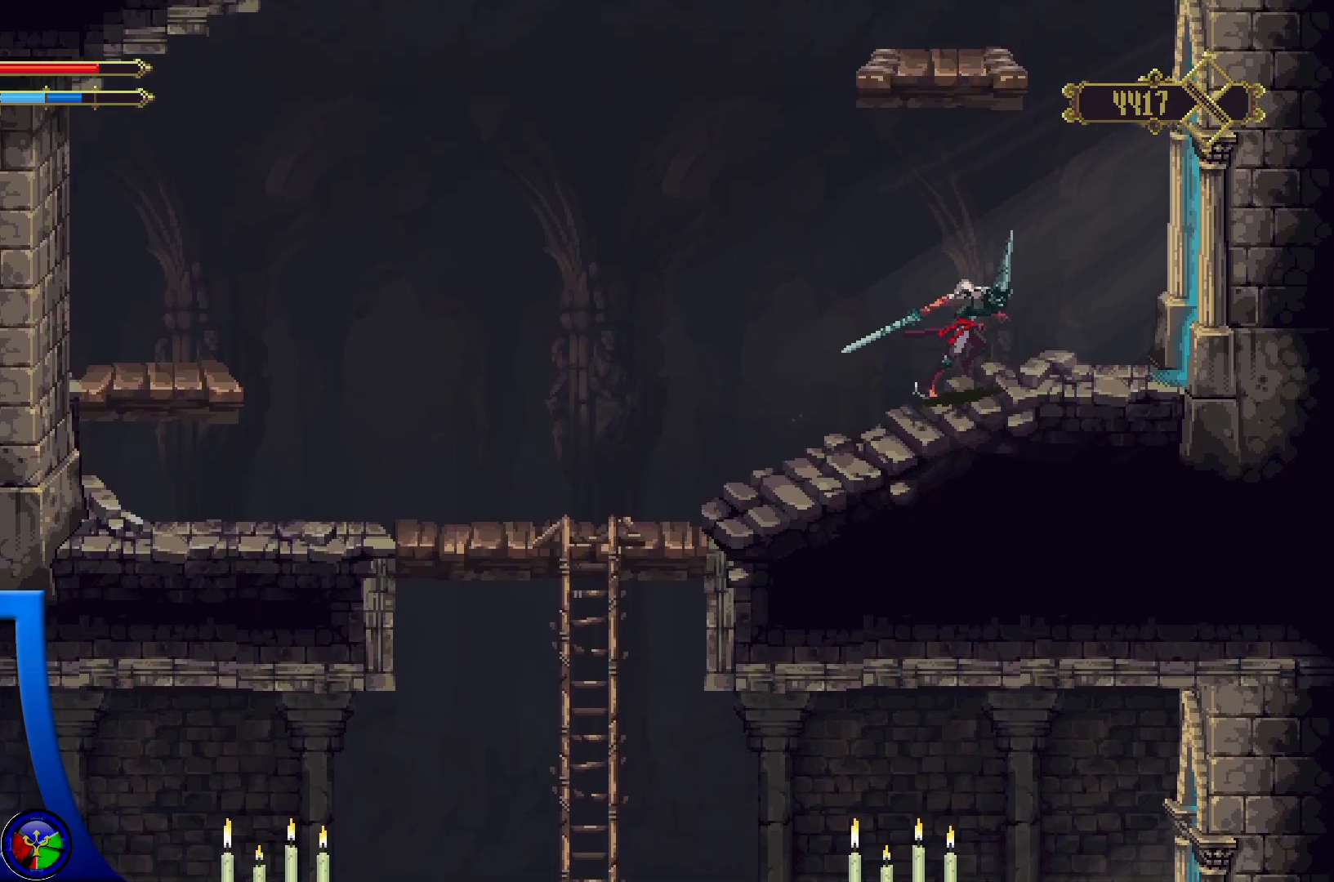
{"buttons": ["A"], "left_stick": "up", "right_stick": "center", "events": [[83, "A", "down"], [217, "left_stick", "up-left"], [367, "left_stick", "up"]]}
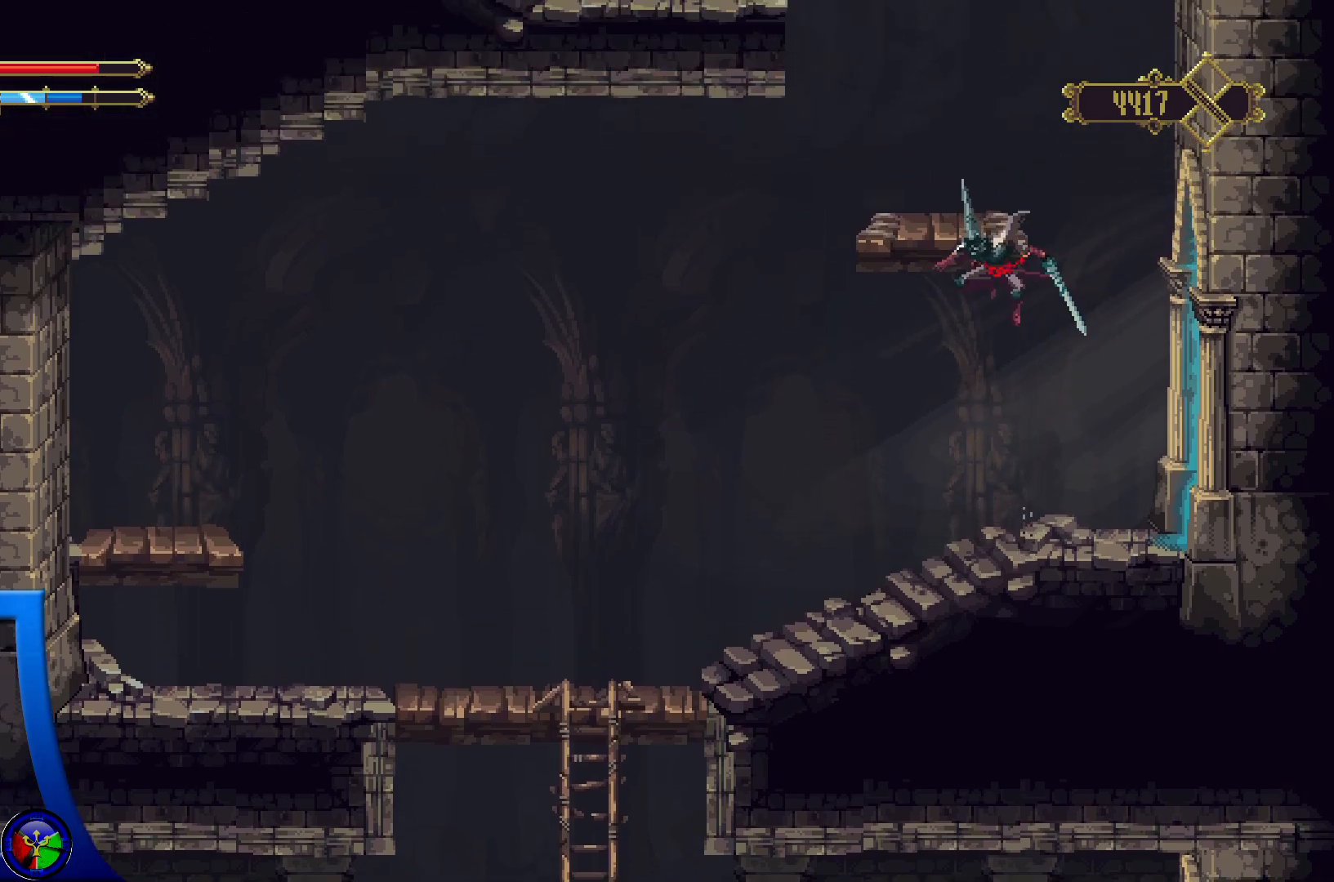
{"buttons": [], "left_stick": "up-left", "right_stick": "center", "events": [[17, "left_stick", "up-left"], [133, "A", "up"], [200, "left_stick", "up"], [433, "left_stick", "up-left"]]}
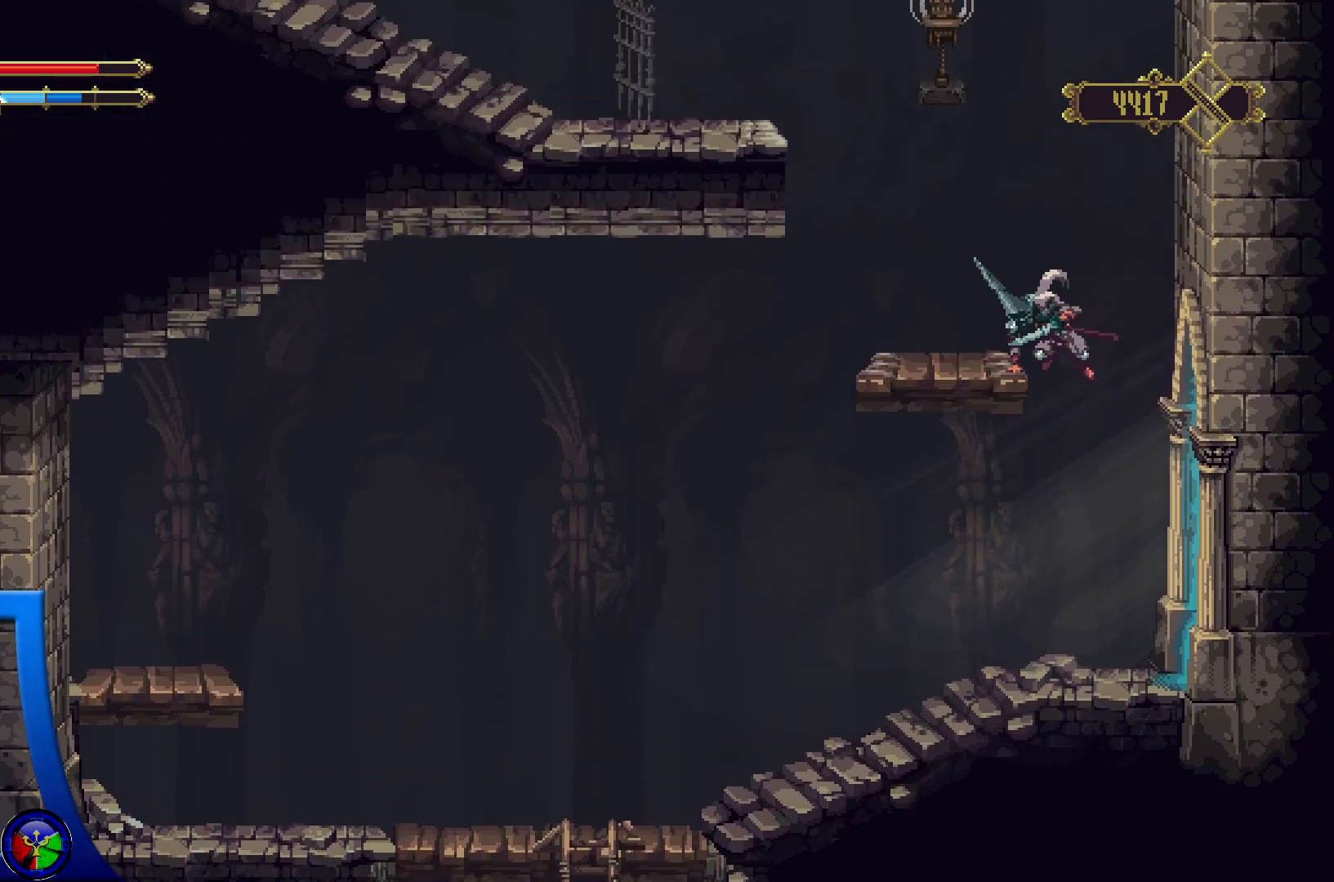
{"buttons": ["A", "X"], "left_stick": "up", "right_stick": "center", "events": [[283, "A", "down"], [317, "left_stick", "up"], [417, "X", "down"]]}
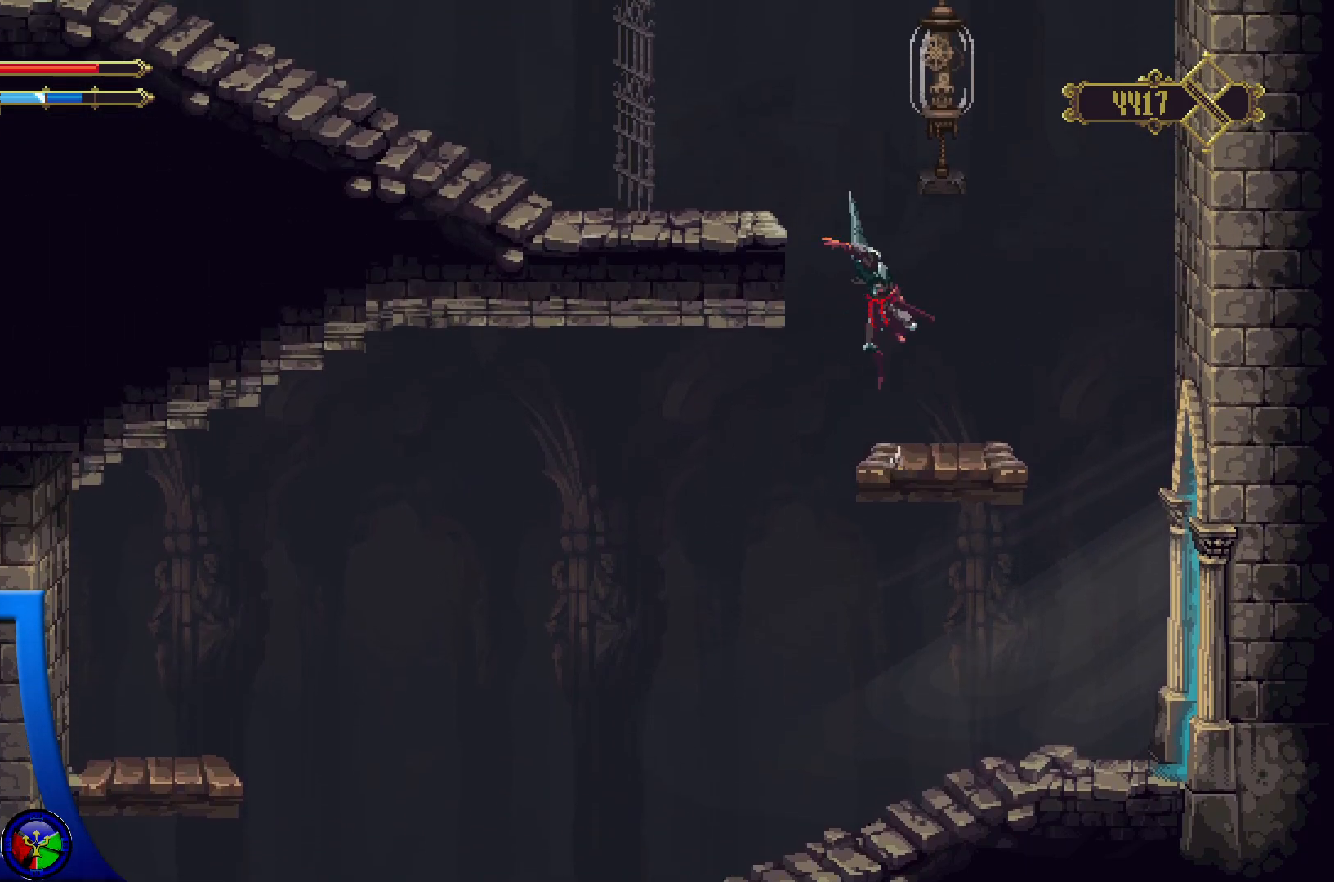
{"buttons": [], "left_stick": "center", "right_stick": "center", "events": [[300, "left_stick", "up-left"], [417, "A", "up"], [417, "X", "up"], [433, "left_stick", "center"]]}
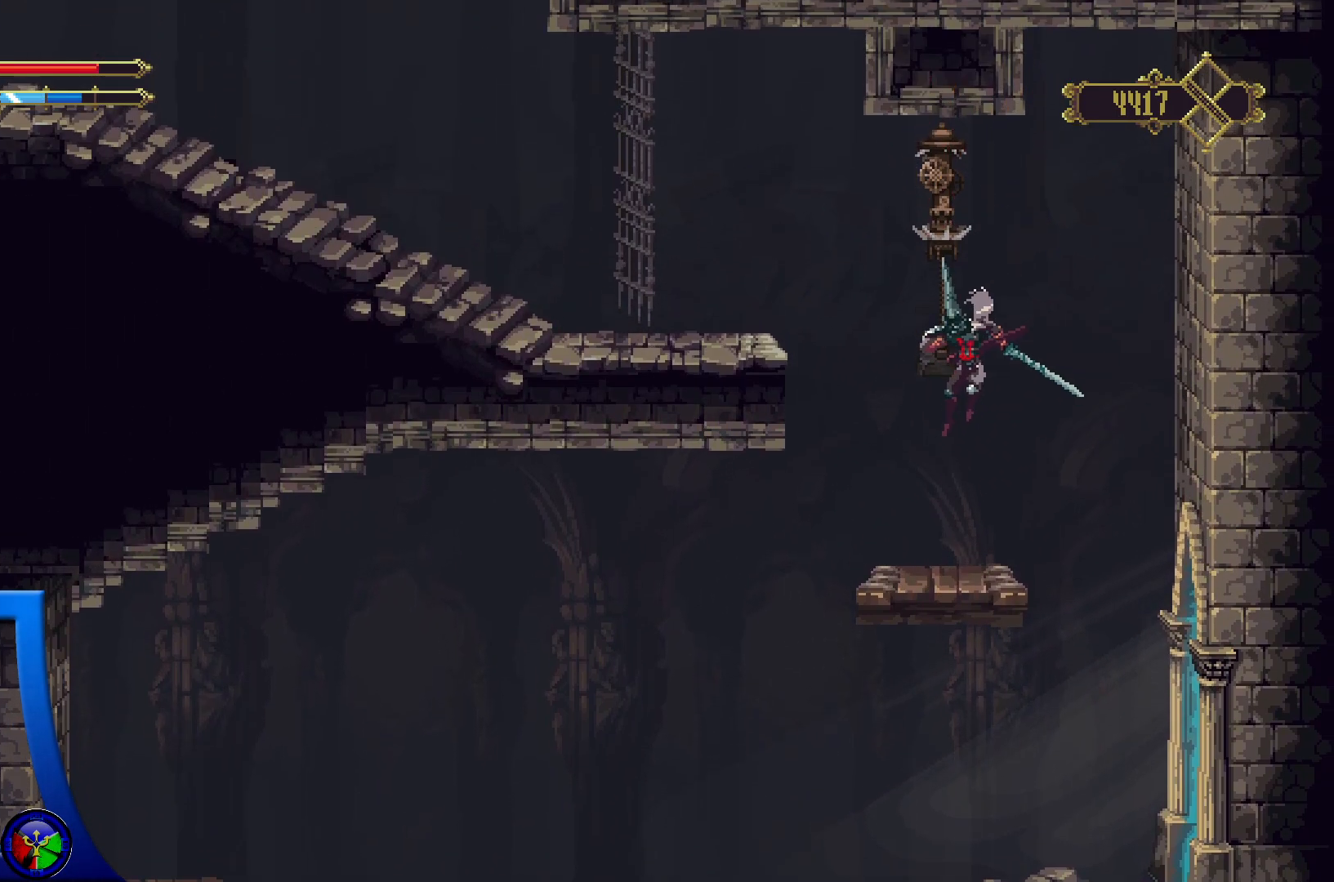
{"buttons": ["A"], "left_stick": "left", "right_stick": "center", "events": [[133, "left_stick", "left"], [283, "A", "down"]]}
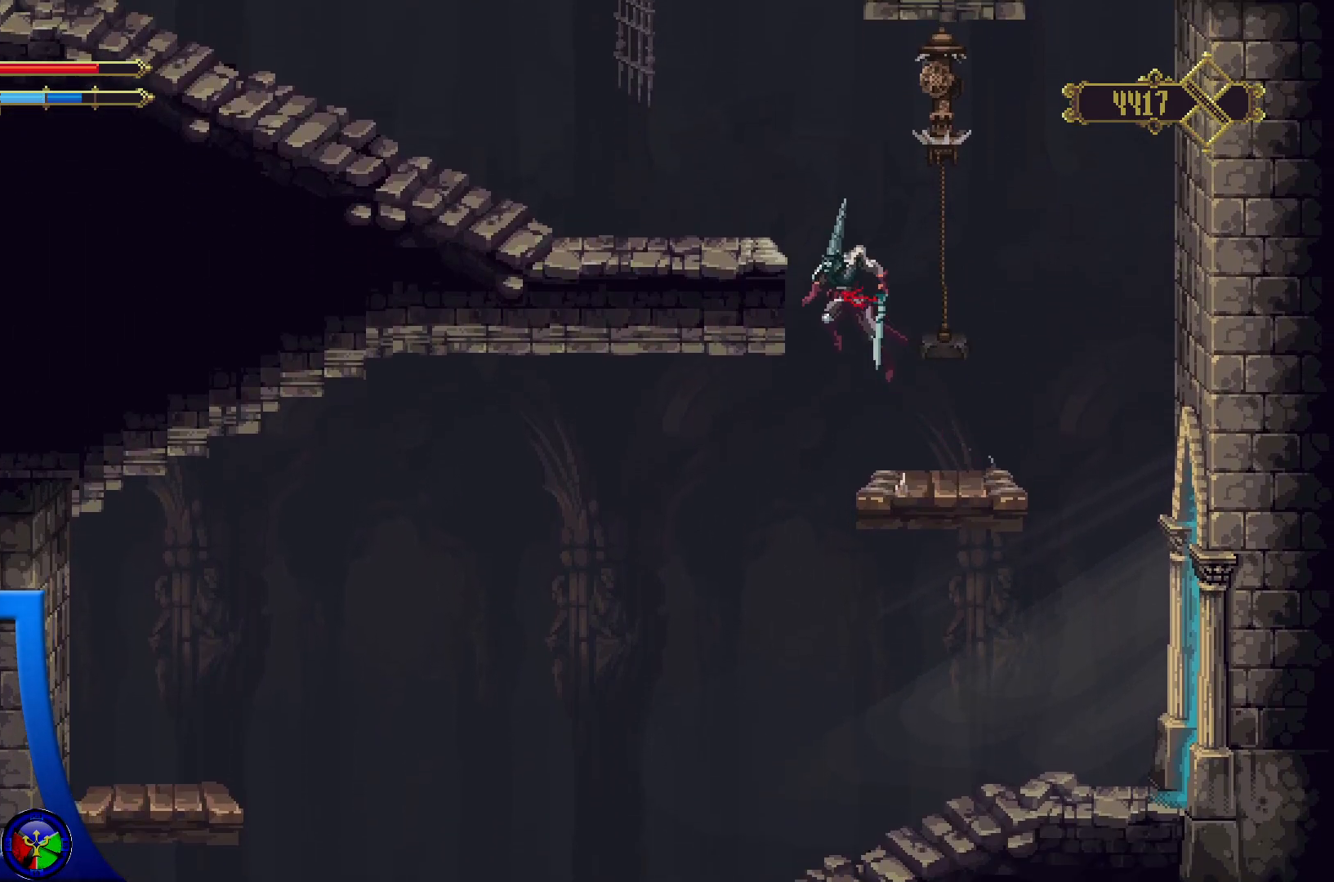
{"buttons": [], "left_stick": "left", "right_stick": "center", "events": [[467, "A", "up"]]}
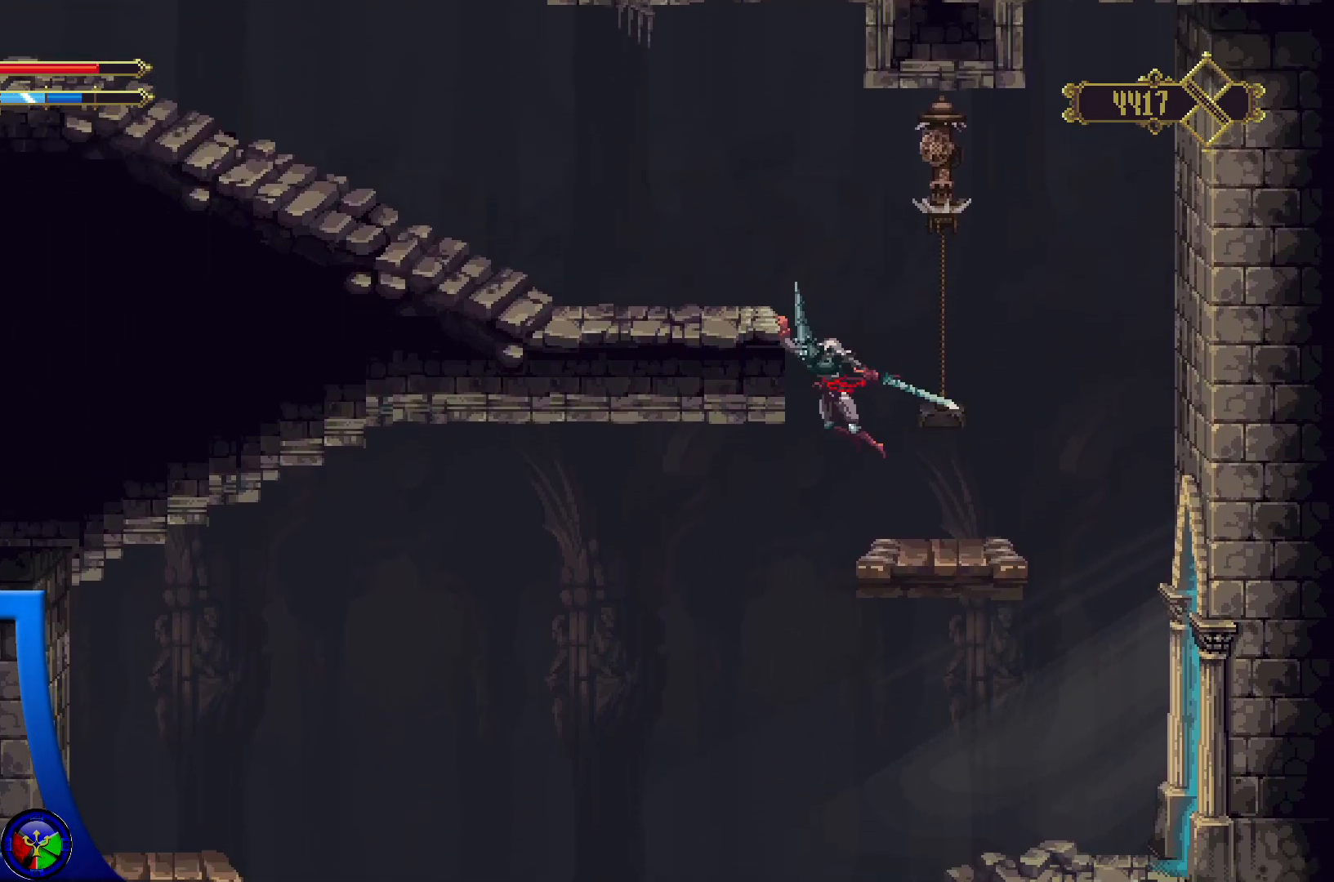
{"buttons": [], "left_stick": "up-left", "right_stick": "center", "events": [[167, "left_stick", "up-left"]]}
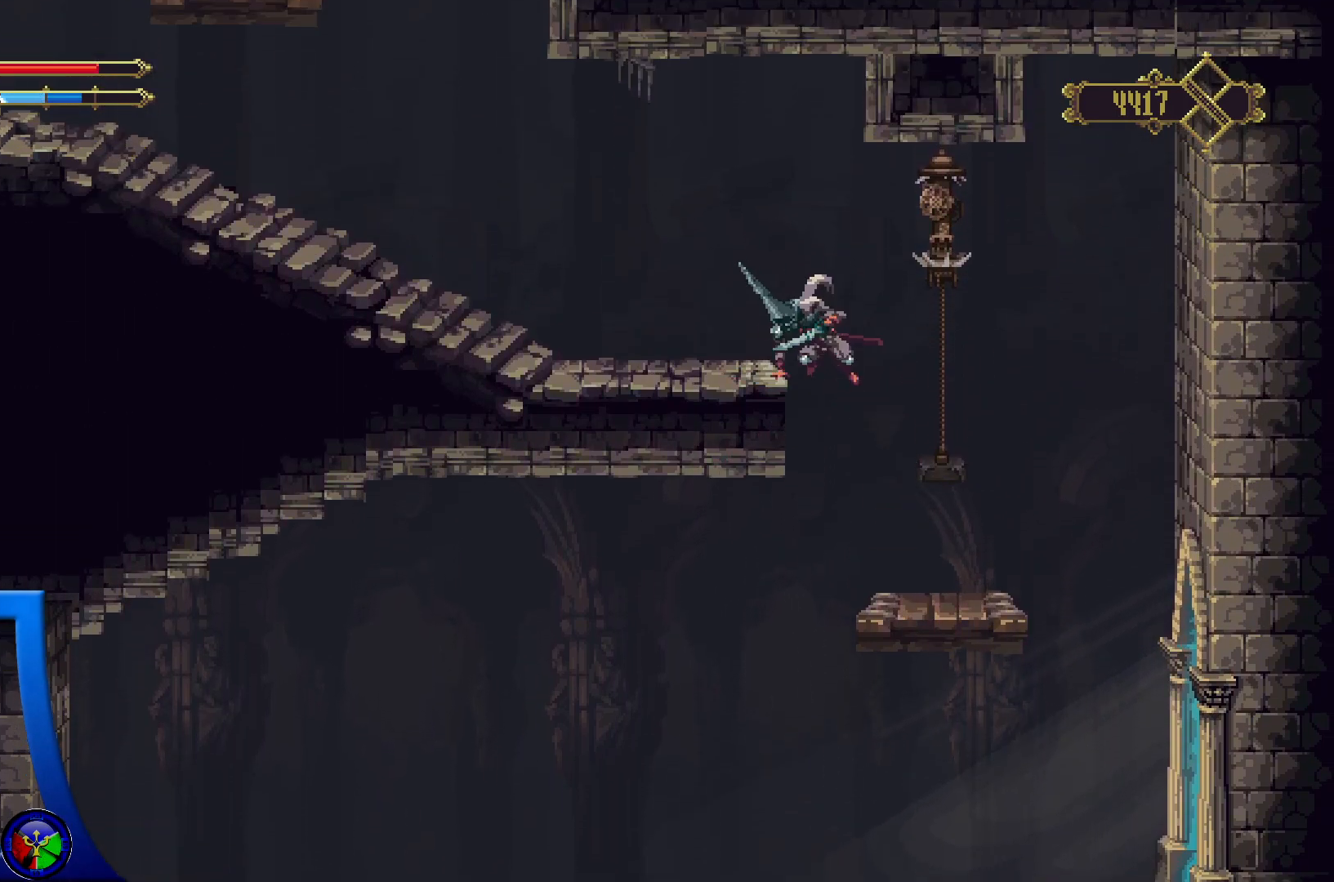
{"buttons": ["R2"], "left_stick": "left", "right_stick": "center", "events": [[133, "left_stick", "left"], [250, "R2", "down"]]}
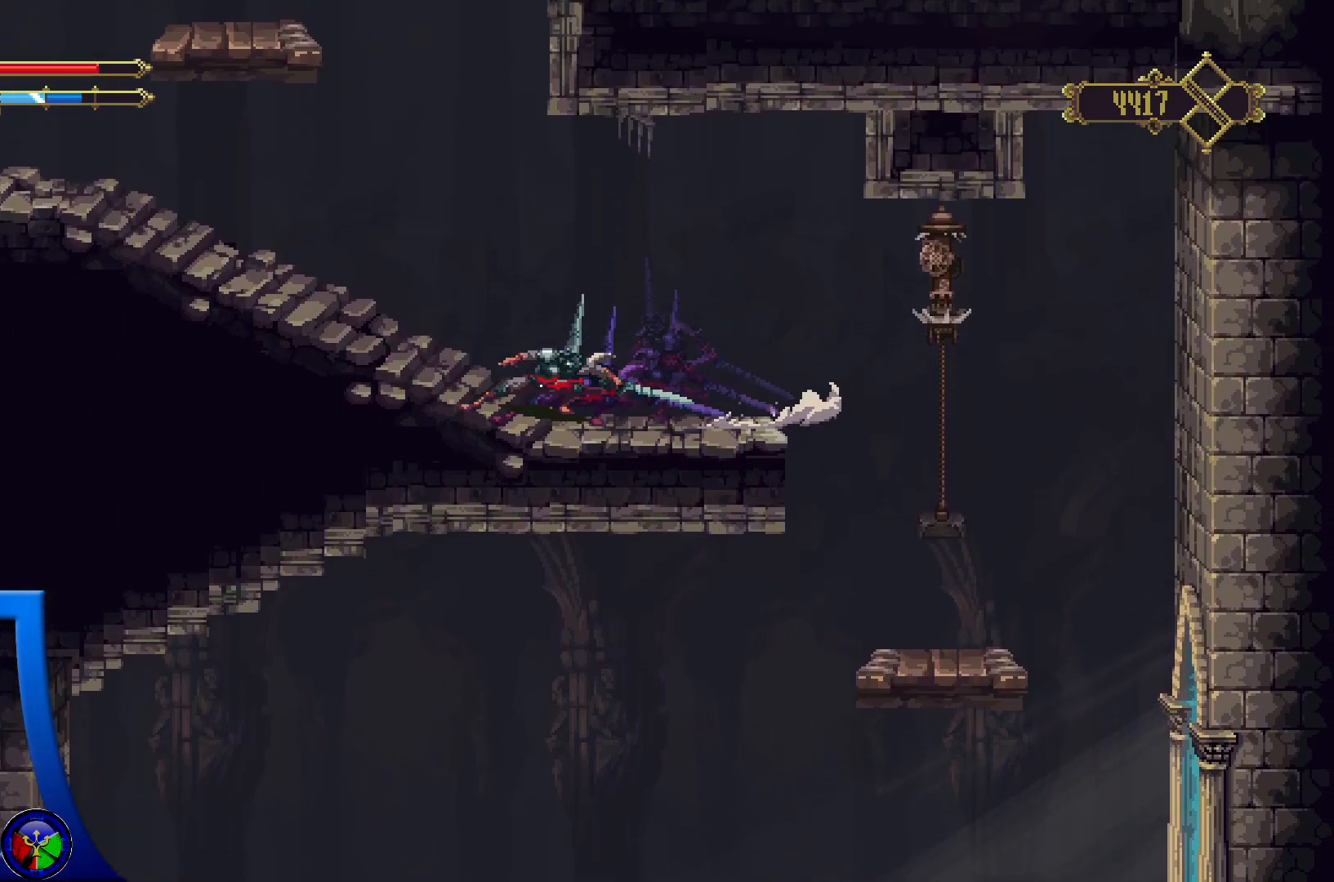
{"buttons": [], "left_stick": "left", "right_stick": "center", "events": [[67, "R2", "up"]]}
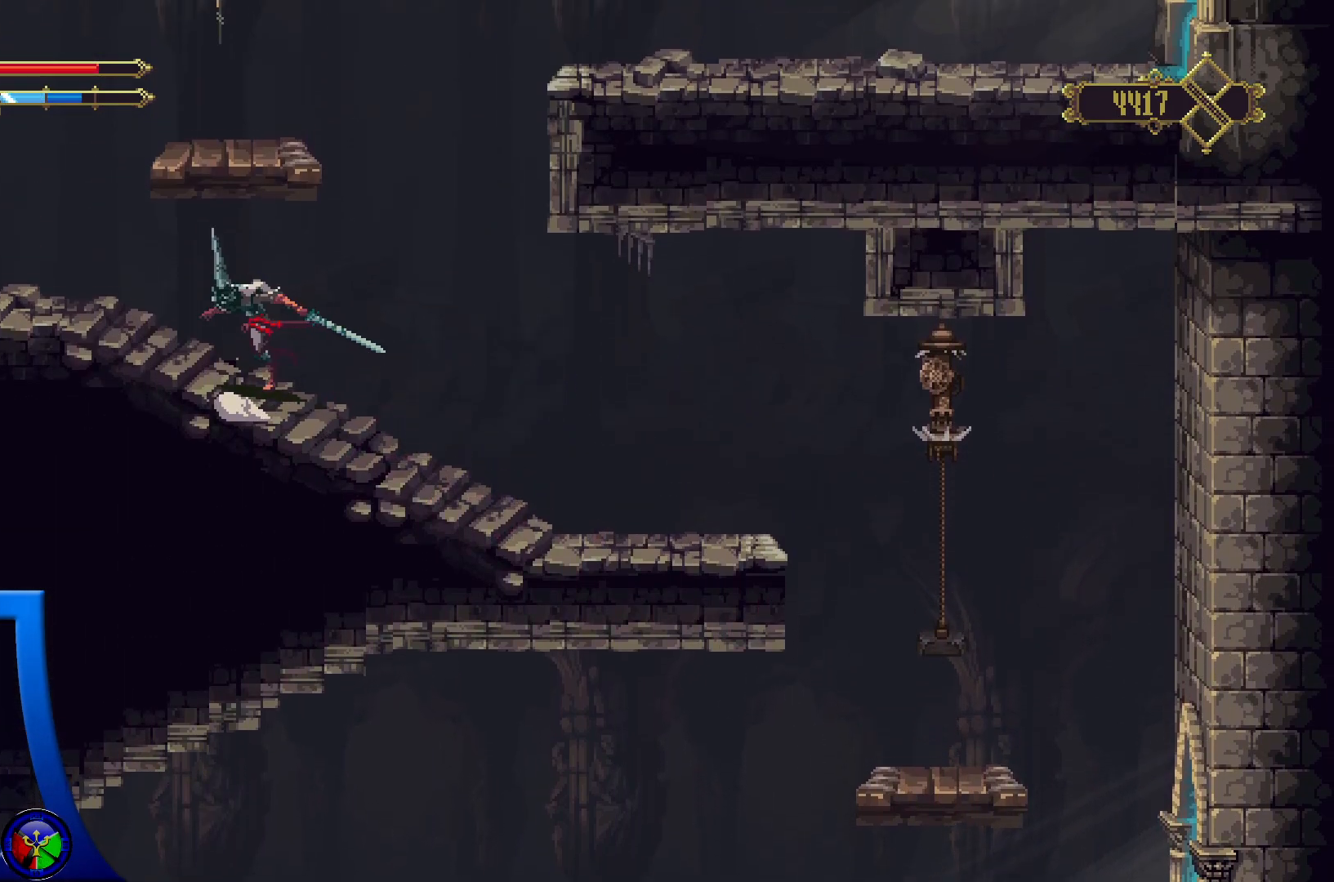
{"buttons": ["A"], "left_stick": "up-right", "right_stick": "center", "events": [[217, "A", "down"], [383, "left_stick", "up-right"]]}
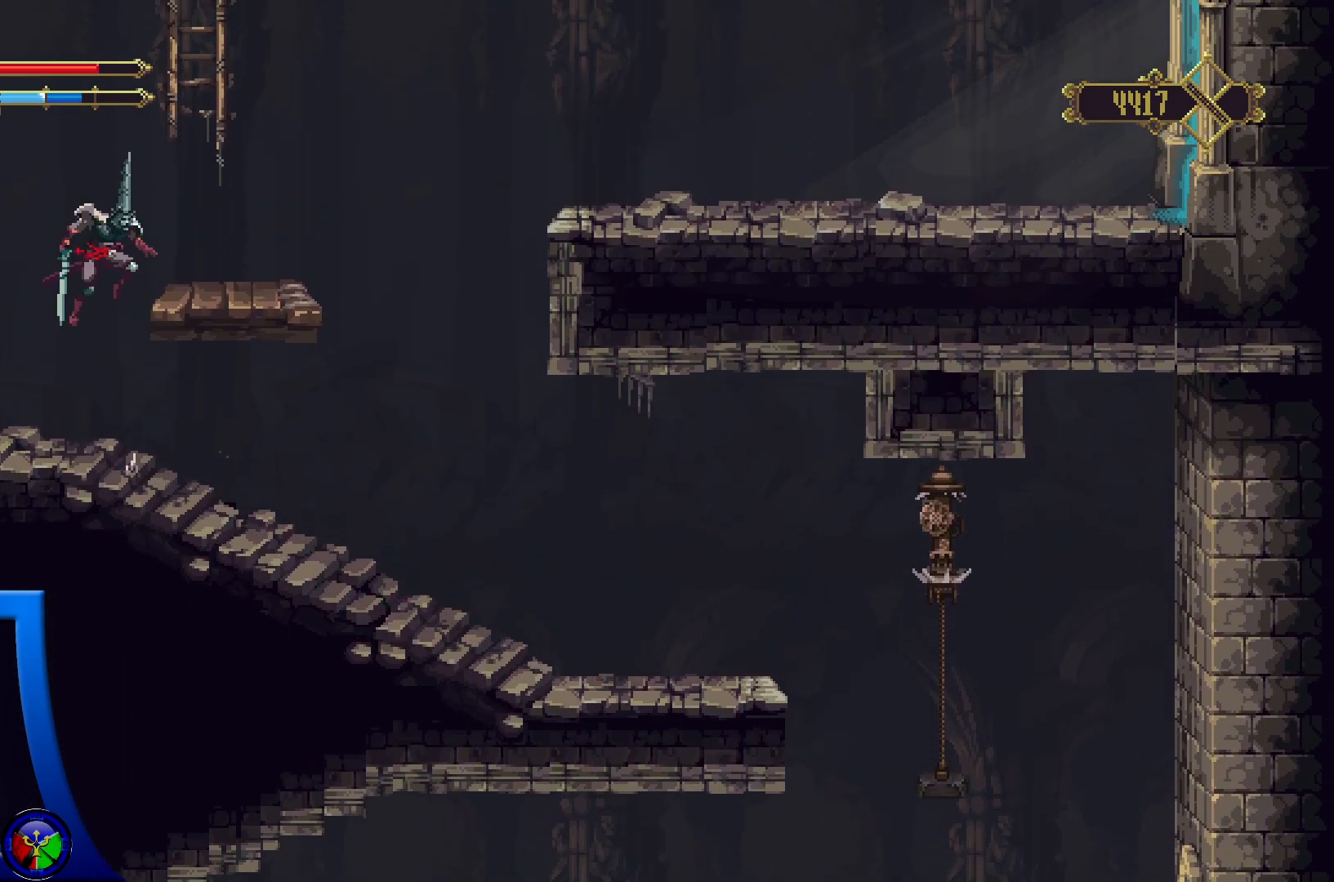
{"buttons": [], "left_stick": "center", "right_stick": "center", "events": [[233, "A", "up"], [233, "left_stick", "center"]]}
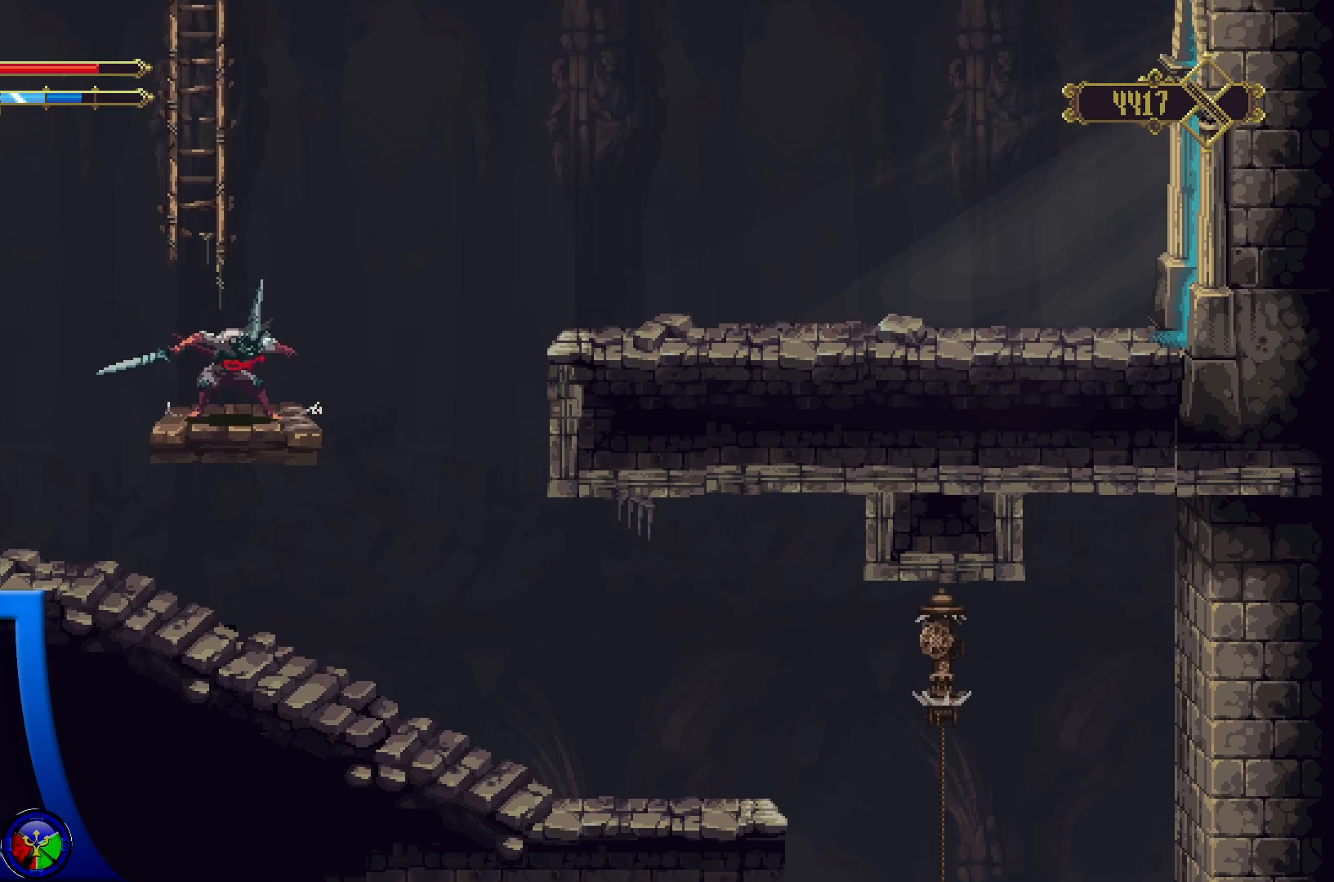
{"buttons": ["A"], "left_stick": "up", "right_stick": "center", "events": [[17, "A", "down"], [50, "left_stick", "up"]]}
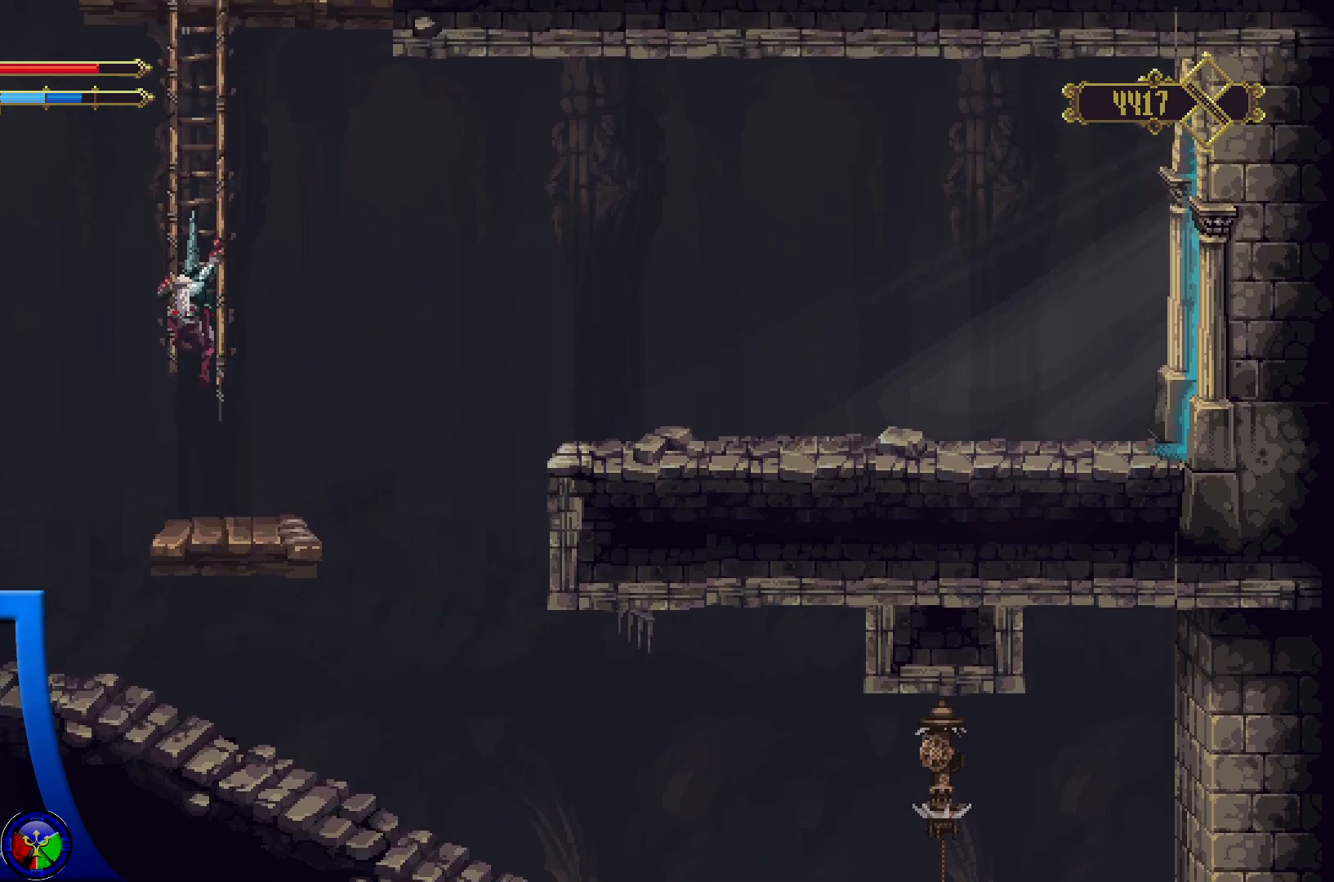
{"buttons": [], "left_stick": "up", "right_stick": "center", "events": [[17, "A", "up"]]}
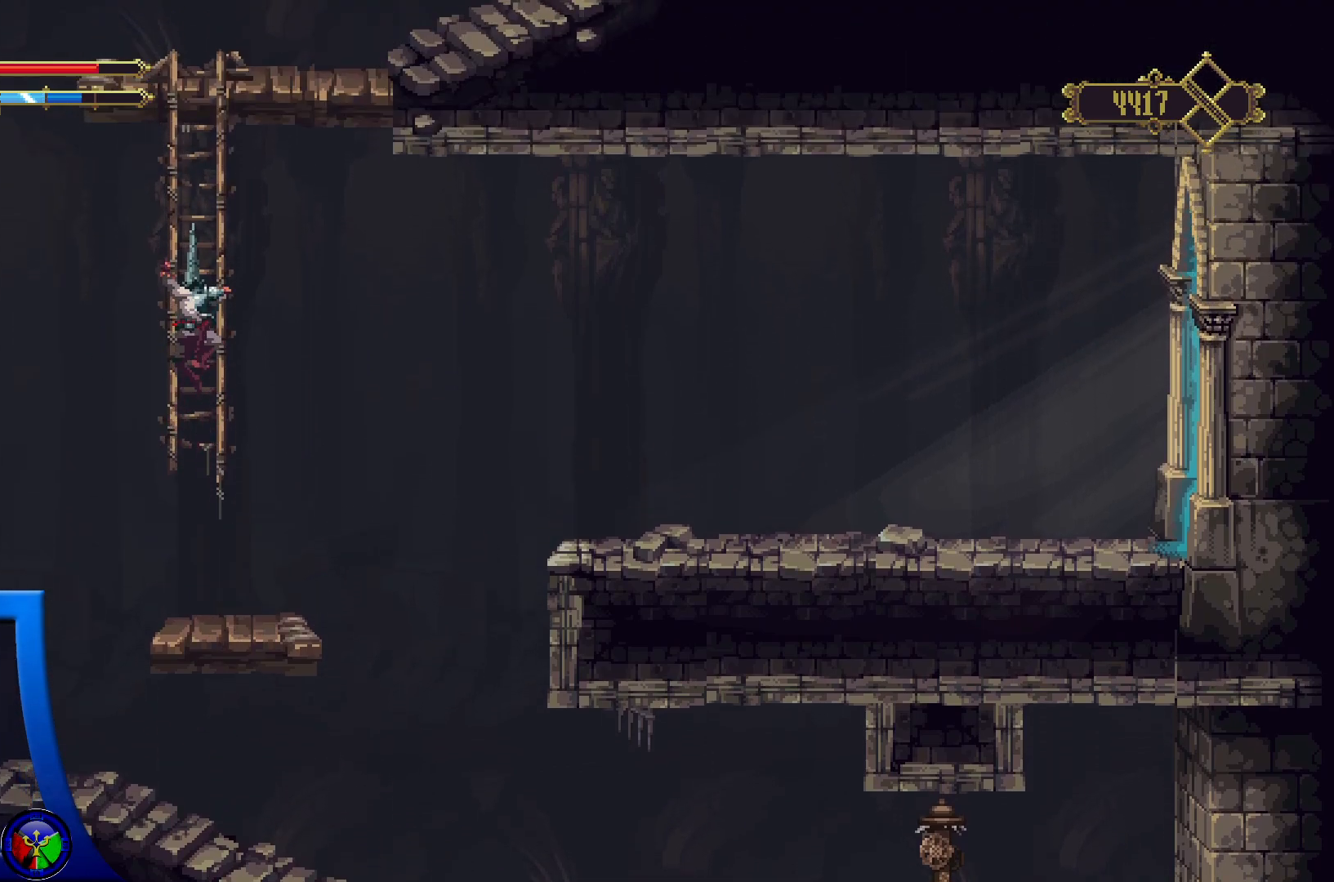
{"buttons": [], "left_stick": "up", "right_stick": "center", "events": []}
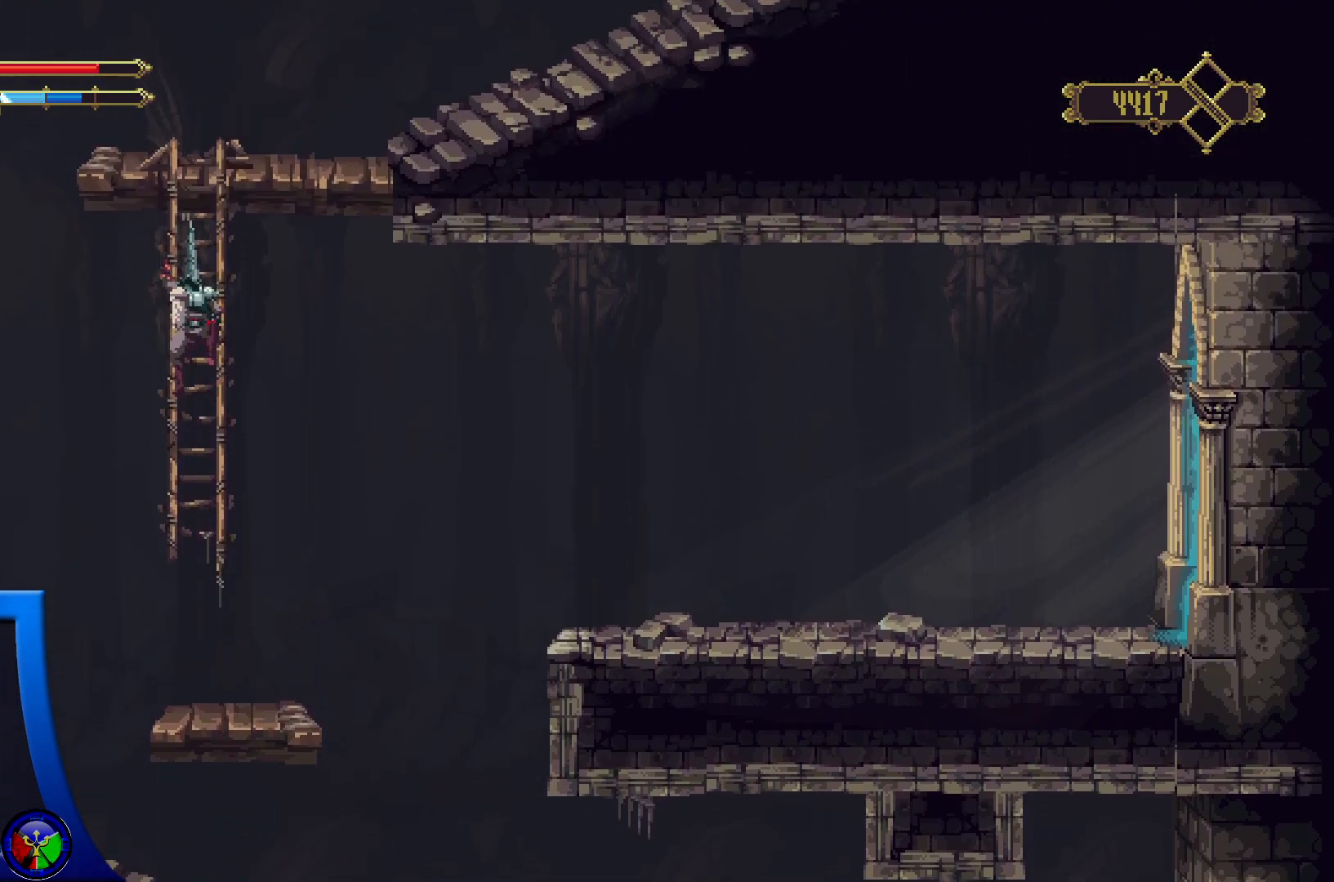
{"buttons": [], "left_stick": "up", "right_stick": "center", "events": []}
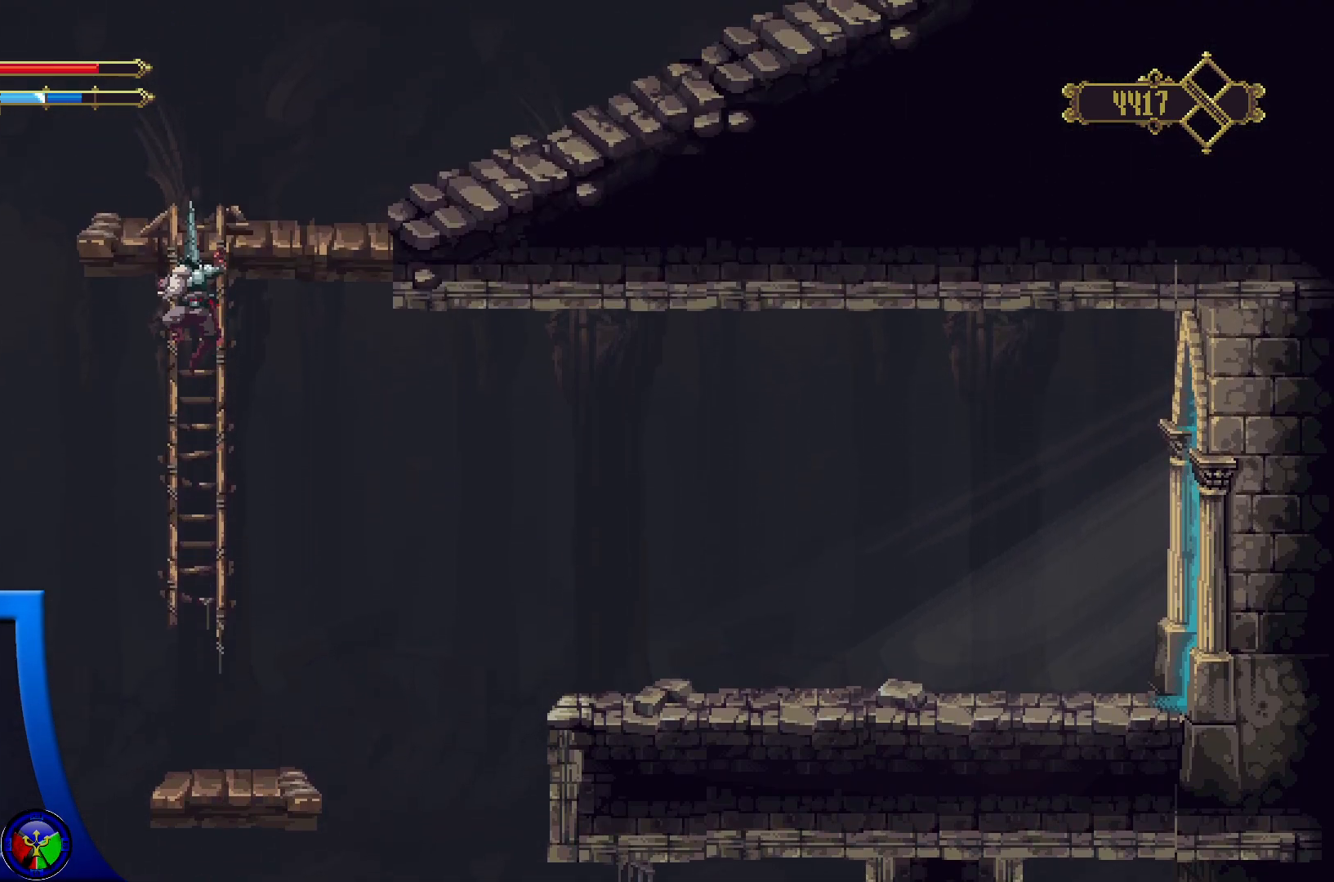
{"buttons": [], "left_stick": "up-right", "right_stick": "center", "events": [[333, "left_stick", "up-right"]]}
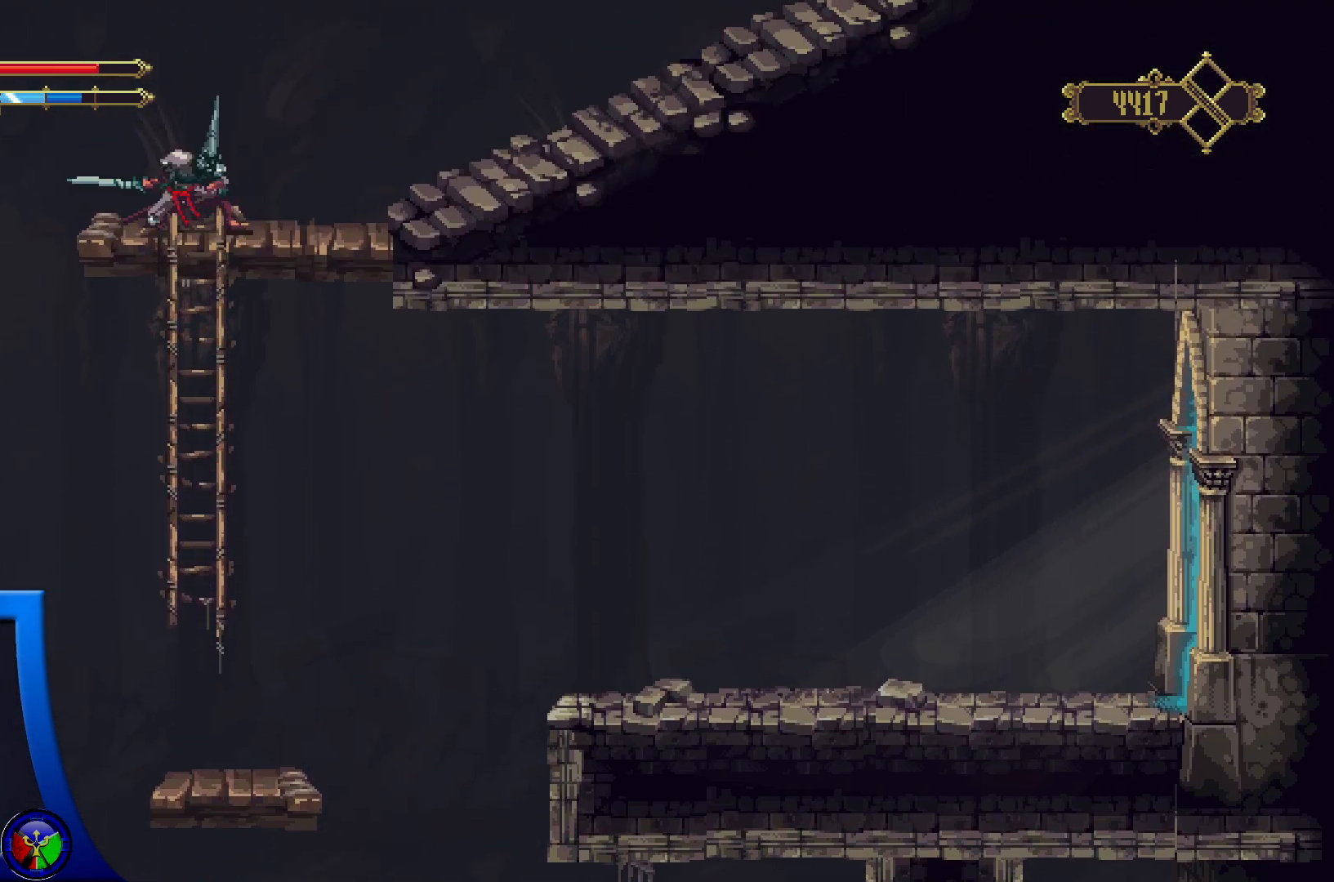
{"buttons": ["R2"], "left_stick": "up-right", "right_stick": "center", "events": [[217, "R2", "down"]]}
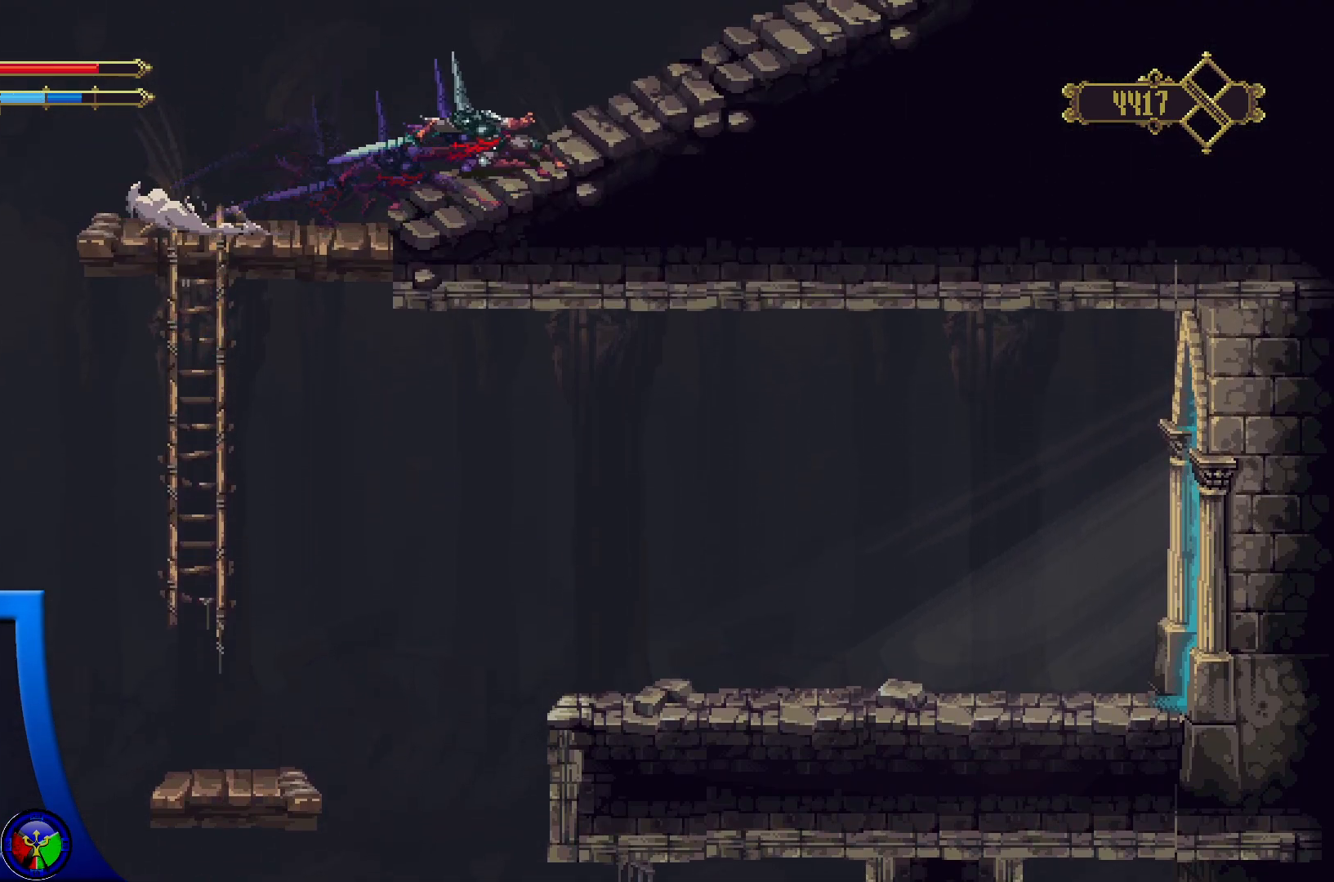
{"buttons": [], "left_stick": "up-right", "right_stick": "center", "events": [[233, "R2", "up"]]}